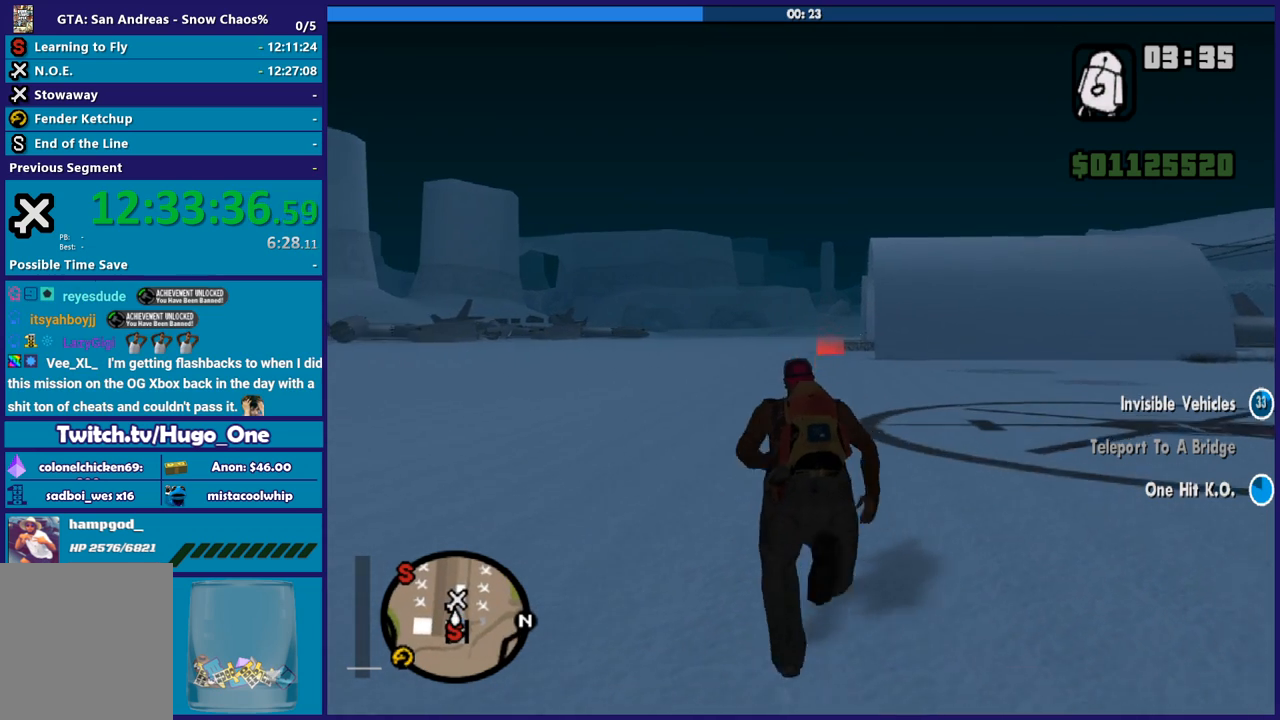
Gameplay with a controller (Xbox layout); each line is a JSON object with the inputs held at the frame after it. "button_events" lists button changes between this image and that frame as [ms after this image, input, new state], when the widget could be followed in between (sticks are given only as held states).
{"buttons": ["A"], "left_stick": "up", "right_stick": "center", "button_events": [[100, "A", "down"], [200, "A", "up"], [300, "A", "down"], [401, "A", "up"], [501, "A", "down"]]}
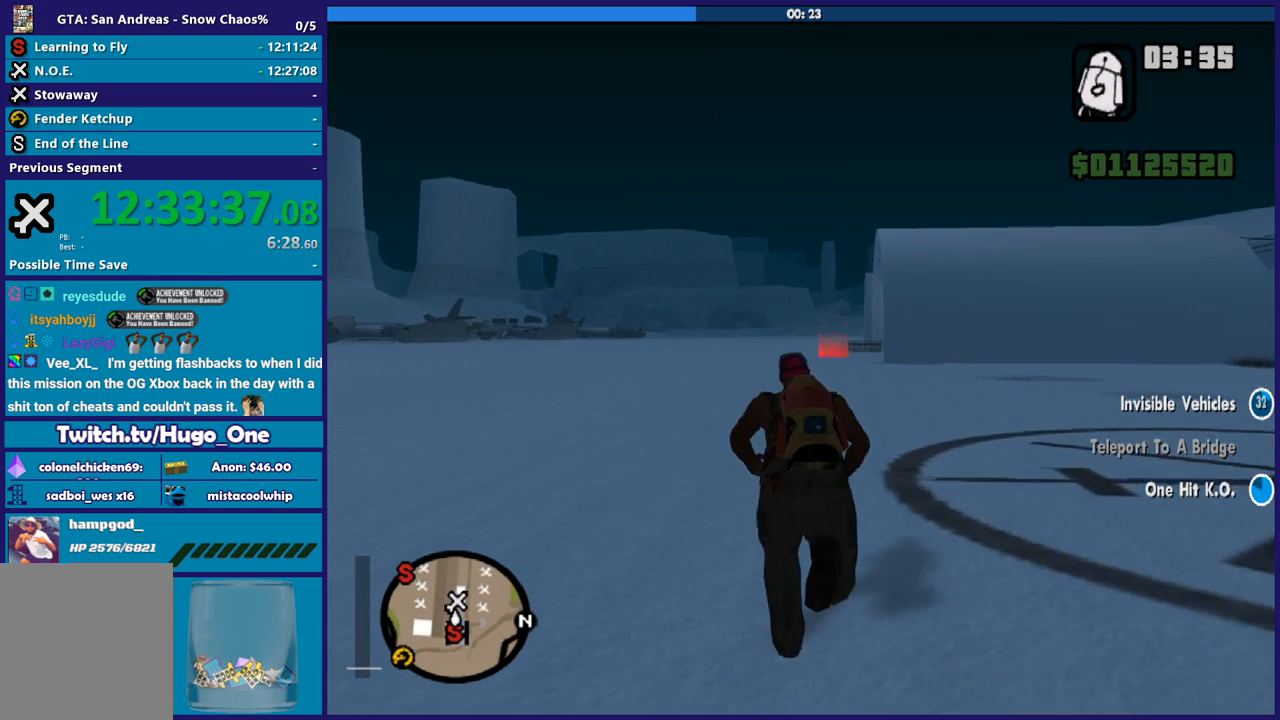
{"buttons": ["A"], "left_stick": "up", "right_stick": "center", "button_events": [[100, "A", "up"], [233, "A", "down"], [333, "A", "up"], [433, "A", "down"]]}
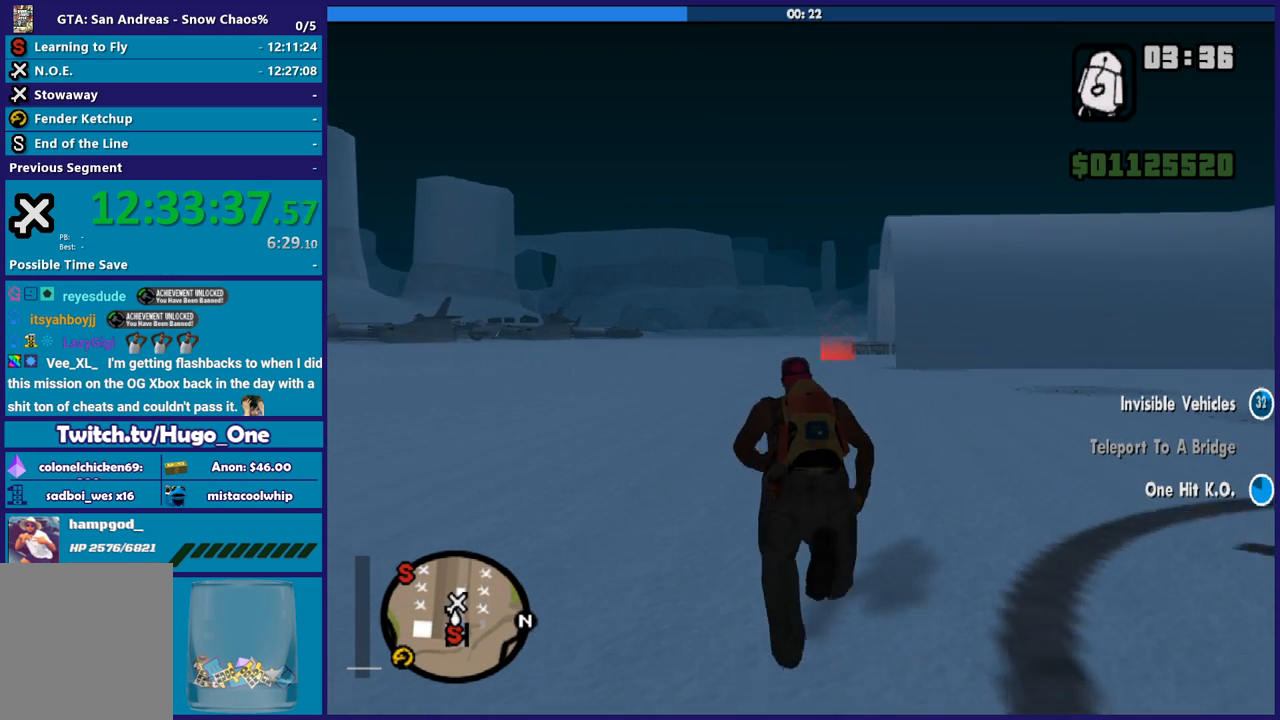
{"buttons": [], "left_stick": "up", "right_stick": "center", "button_events": [[34, "A", "up"], [134, "A", "down"], [234, "A", "up"], [334, "A", "down"], [434, "A", "up"]]}
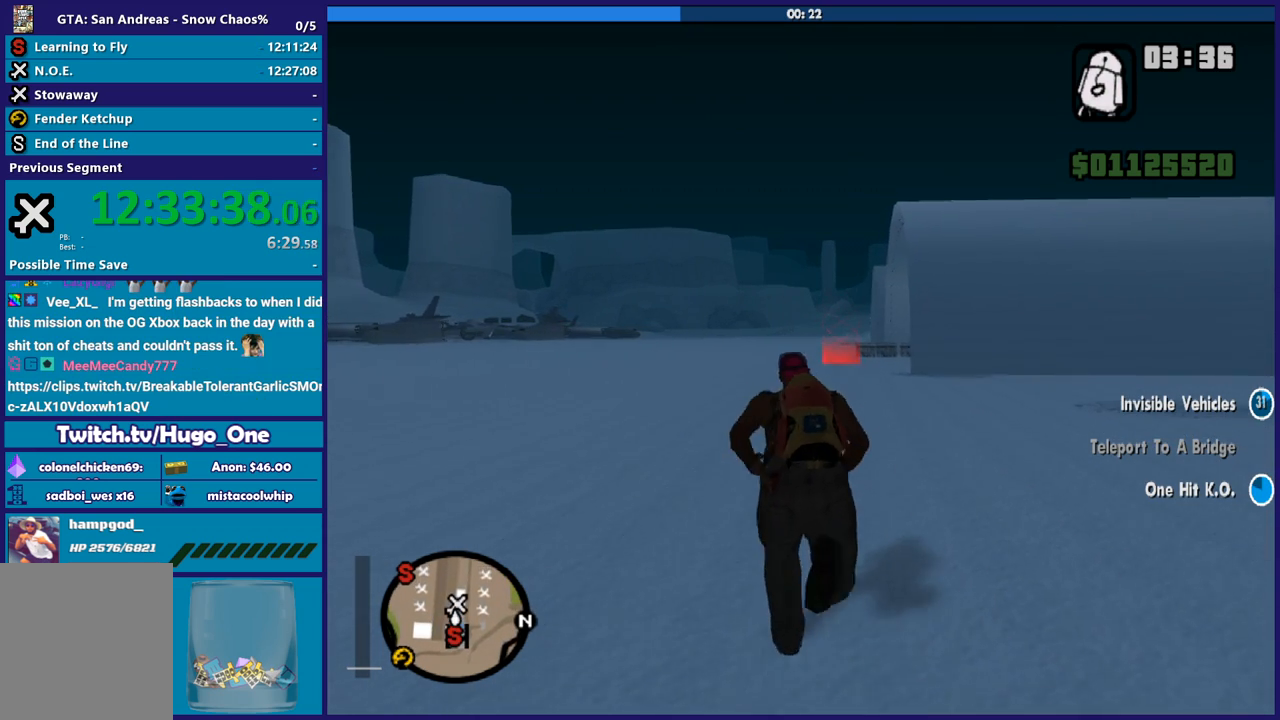
{"buttons": ["A"], "left_stick": "up", "right_stick": "center", "button_events": [[66, "A", "down"], [166, "A", "up"], [267, "A", "down"], [367, "A", "up"], [467, "A", "down"]]}
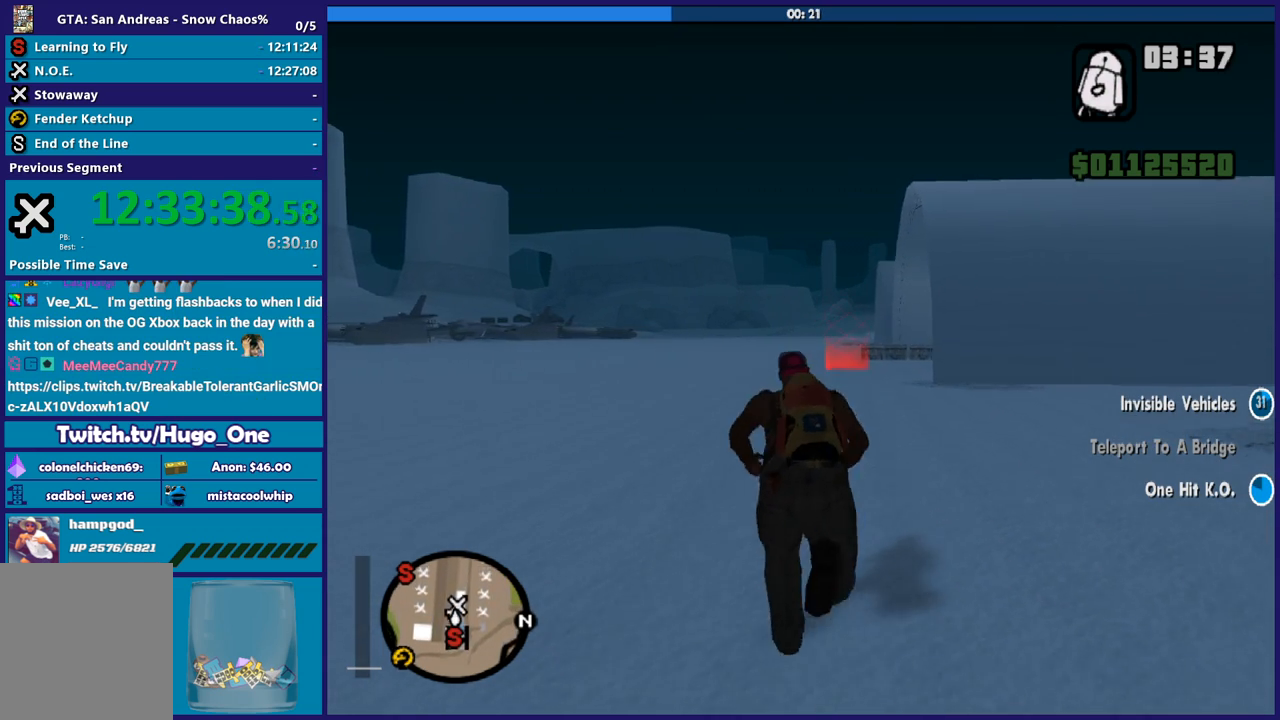
{"buttons": [], "left_stick": "up", "right_stick": "center", "button_events": [[100, "A", "up"], [200, "A", "down"], [300, "A", "up"], [401, "A", "down"], [501, "A", "up"]]}
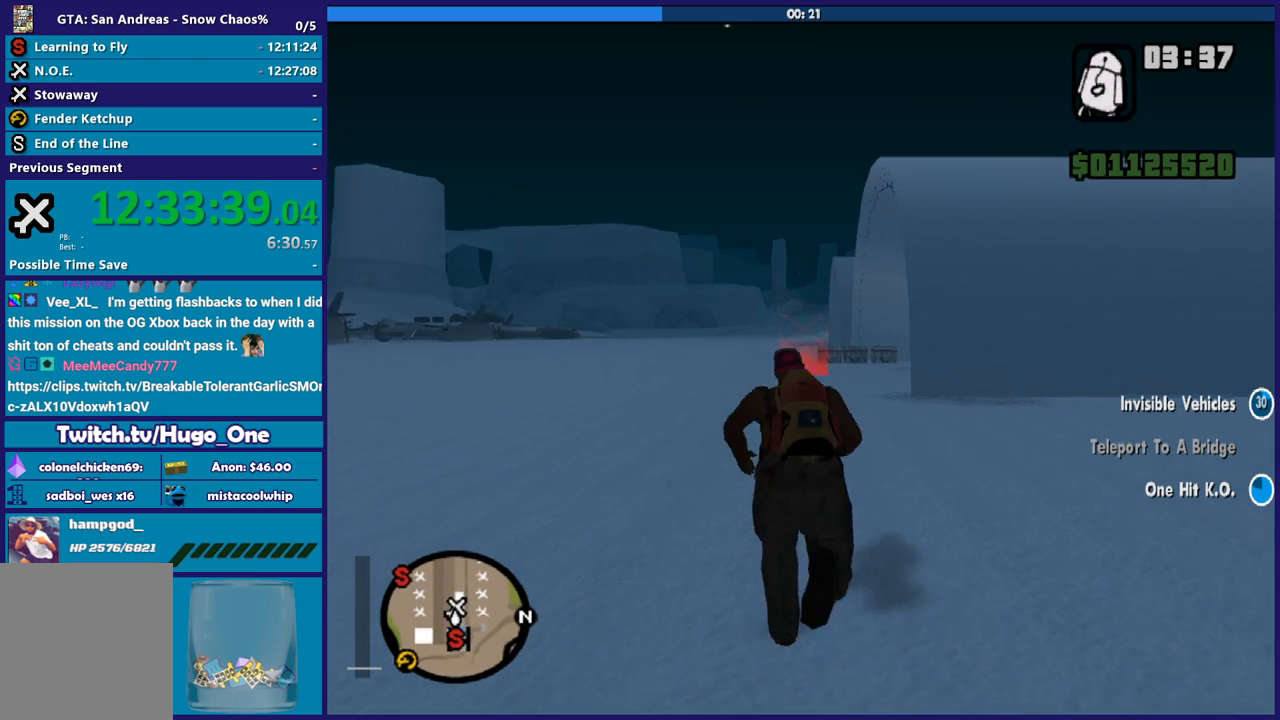
{"buttons": [], "left_stick": "up", "right_stick": "center", "button_events": [[133, "A", "down"], [200, "A", "up"], [333, "A", "down"], [433, "A", "up"]]}
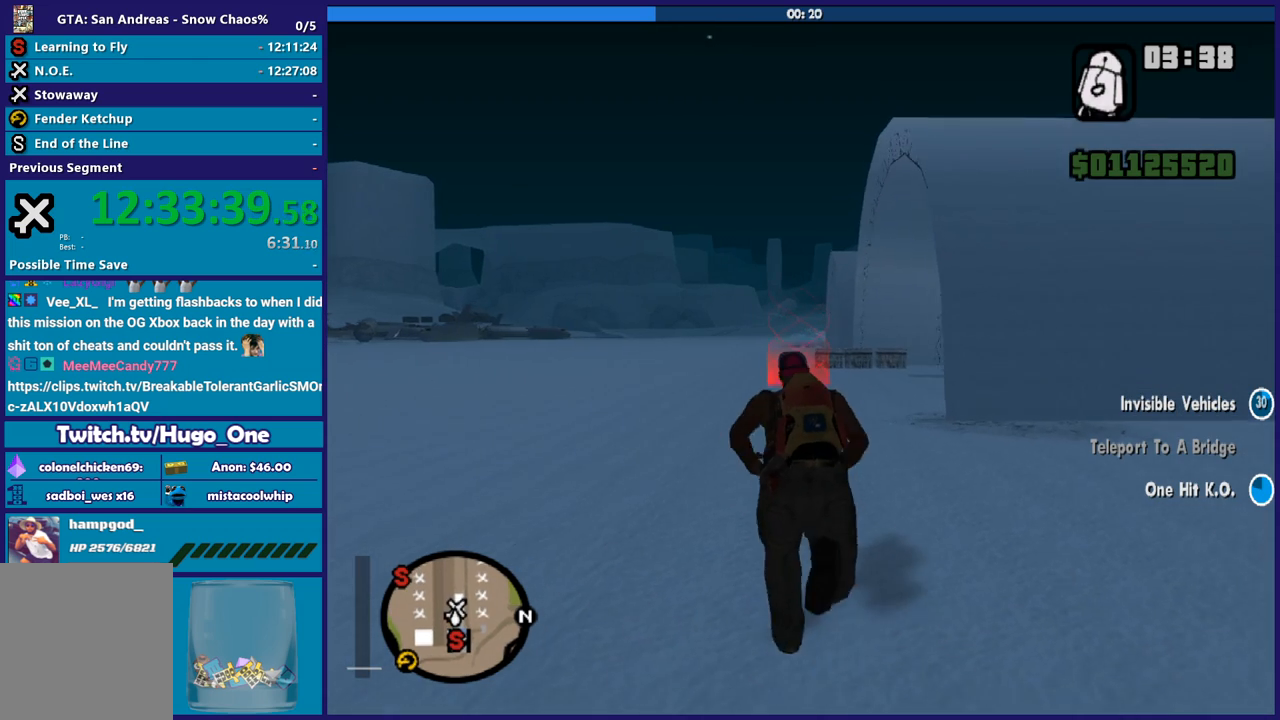
{"buttons": ["A"], "left_stick": "up", "right_stick": "center", "button_events": [[34, "A", "down"], [134, "A", "up"], [234, "A", "down"], [334, "A", "up"], [434, "A", "down"]]}
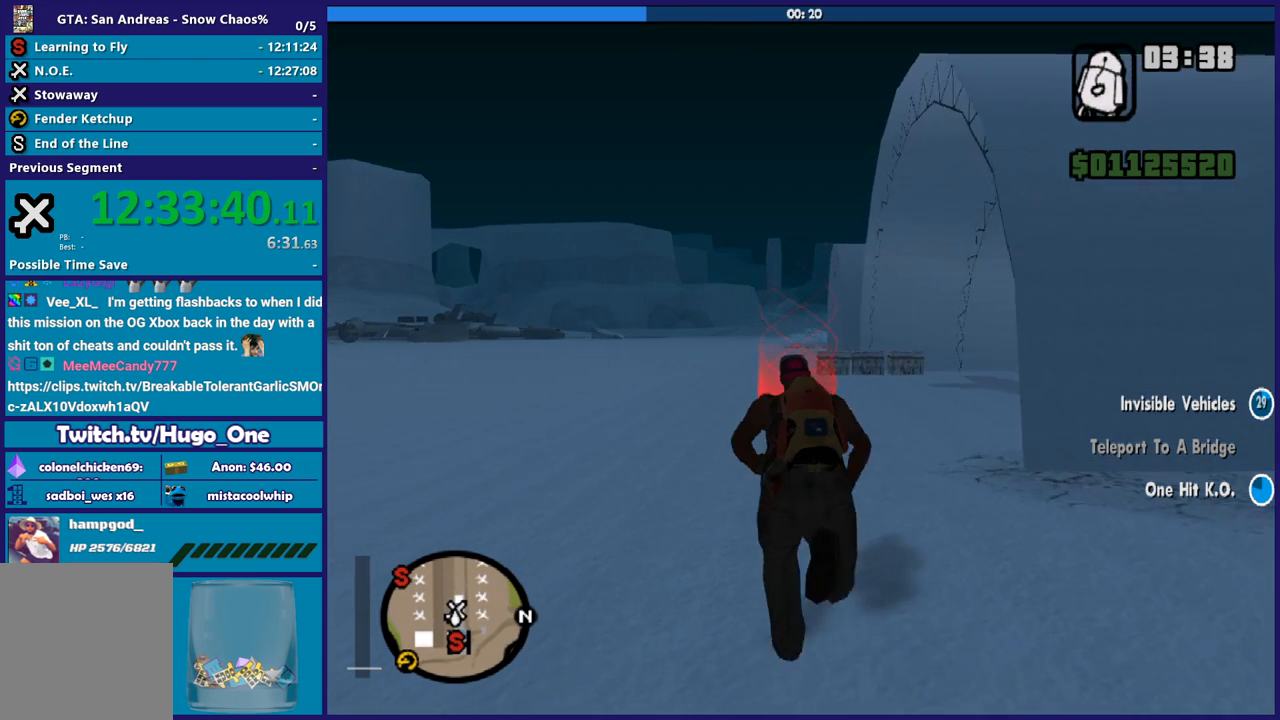
{"buttons": [], "left_stick": "up", "right_stick": "center", "button_events": [[33, "A", "up"], [133, "A", "down"], [233, "A", "up"], [333, "A", "down"], [433, "A", "up"]]}
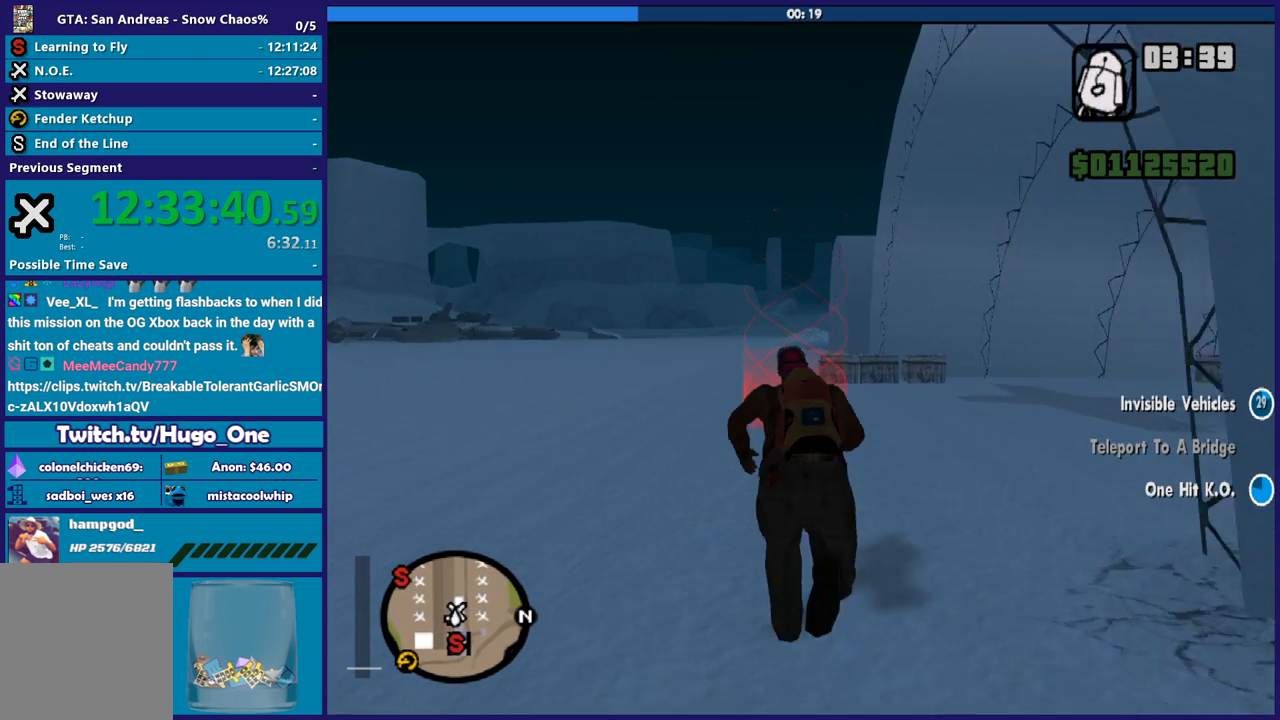
{"buttons": ["A"], "left_stick": "up", "right_stick": "center", "button_events": [[34, "A", "down"], [134, "A", "up"], [234, "A", "down"], [300, "A", "up"], [401, "A", "down"]]}
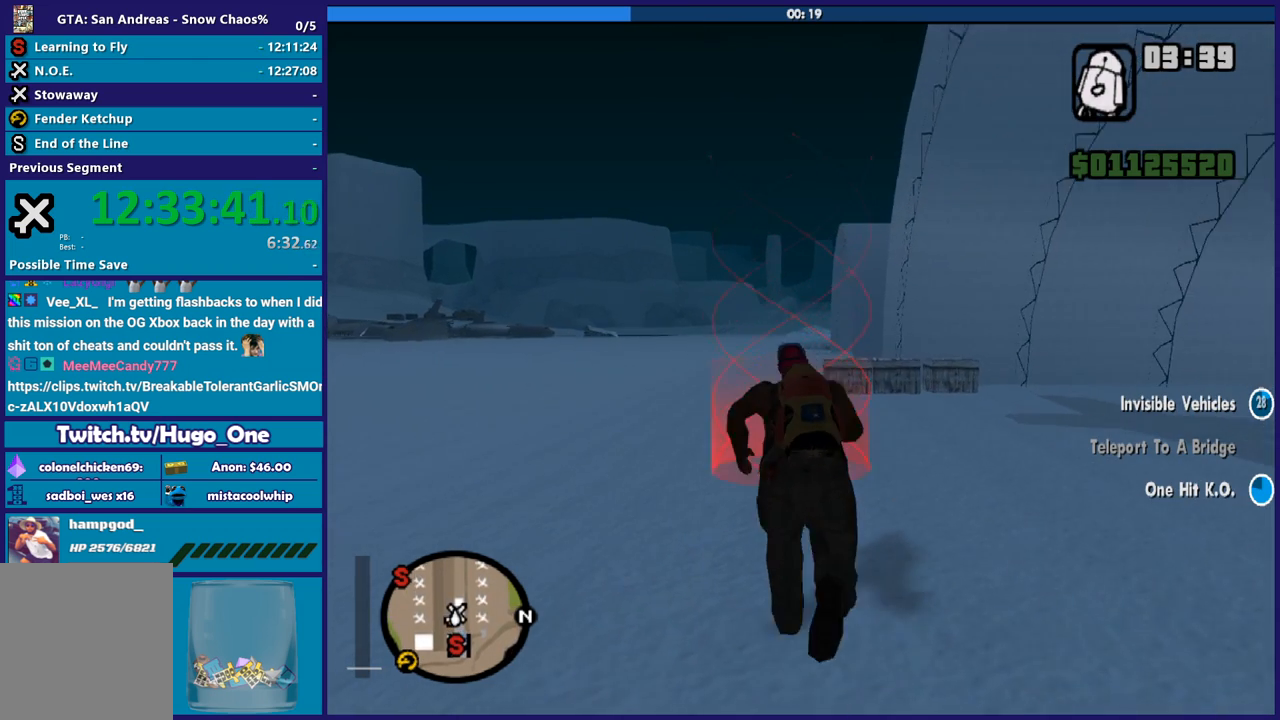
{"buttons": [], "left_stick": "center", "right_stick": "center", "button_events": [[33, "A", "up"], [100, "A", "down"], [233, "A", "up"]]}
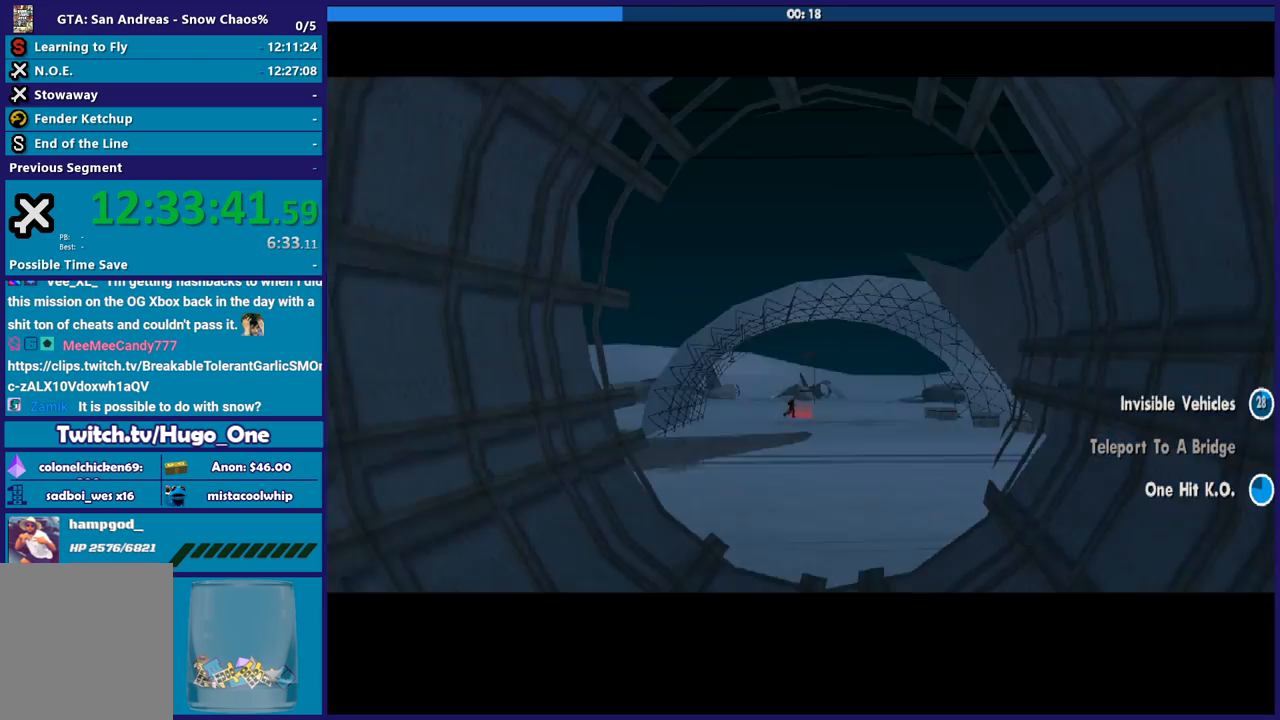
{"buttons": ["A"], "left_stick": "center", "right_stick": "center", "button_events": [[67, "A", "down"], [200, "A", "up"], [267, "A", "down"], [401, "A", "up"], [467, "A", "down"]]}
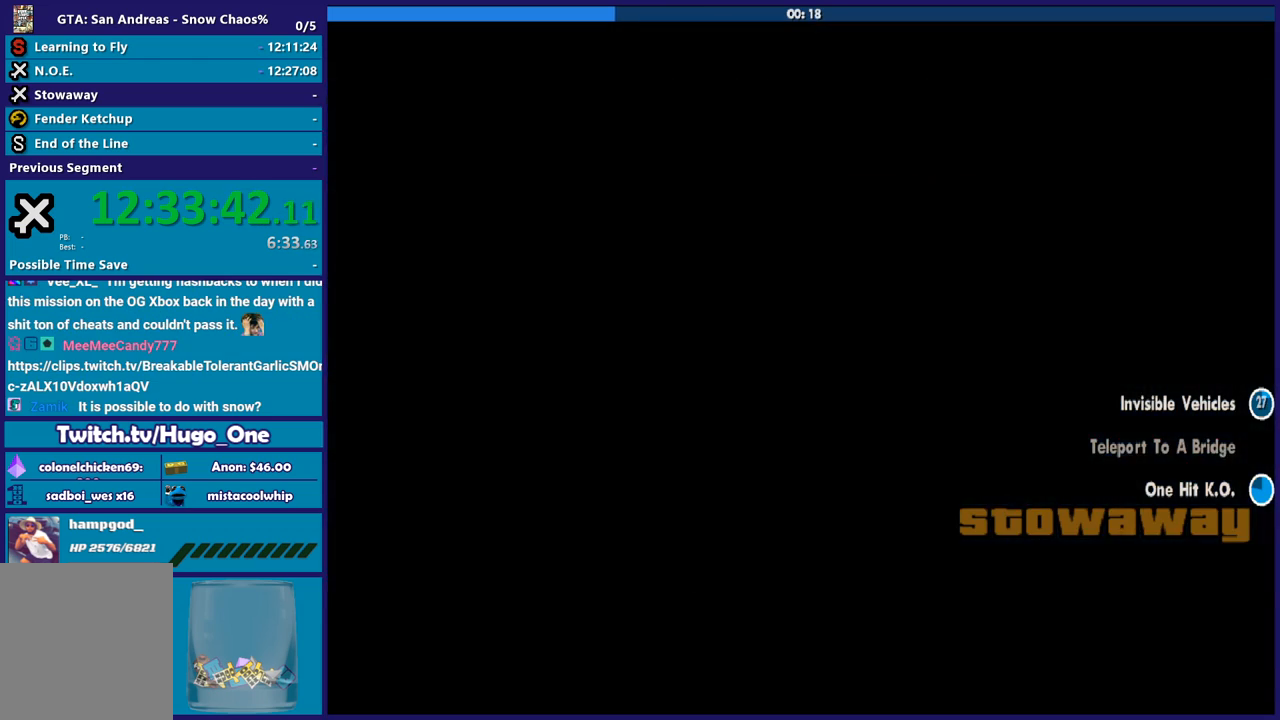
{"buttons": [], "left_stick": "center", "right_stick": "center", "button_events": [[66, "A", "up"], [166, "A", "down"], [267, "A", "up"], [367, "A", "down"], [500, "A", "up"]]}
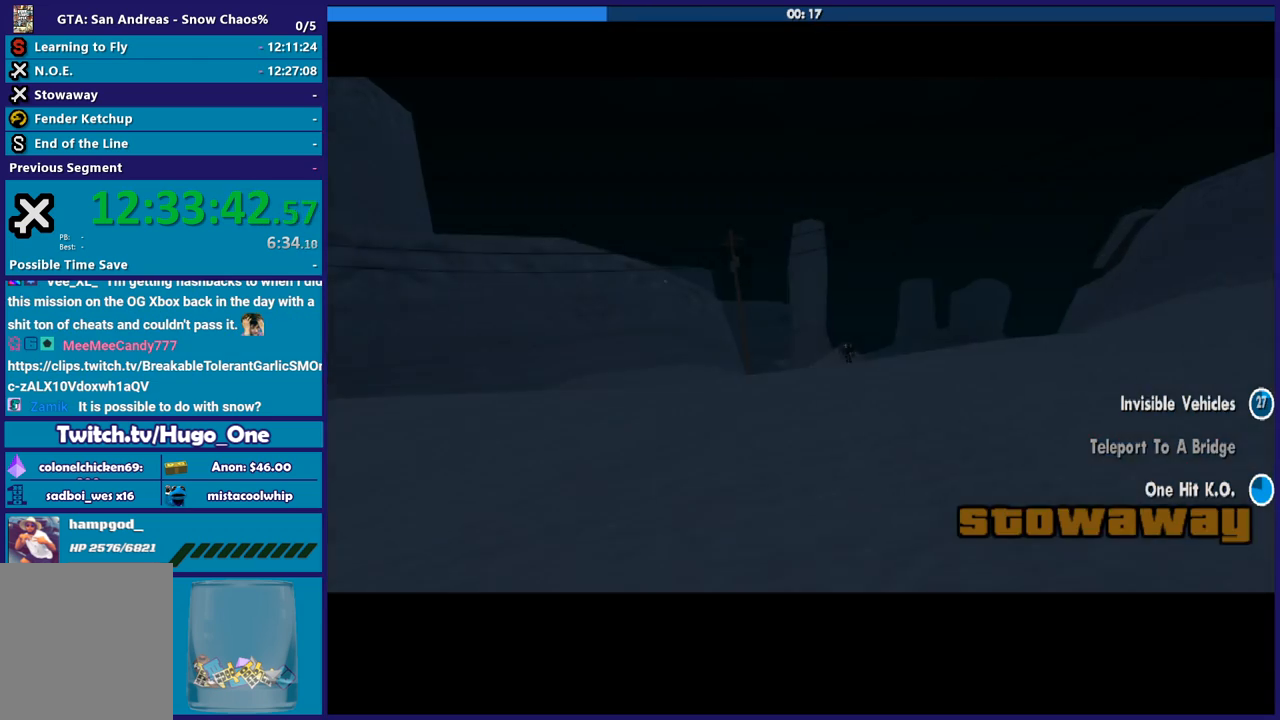
{"buttons": ["A"], "left_stick": "center", "right_stick": "center", "button_events": [[100, "A", "down"], [234, "A", "up"], [300, "A", "down"], [434, "A", "up"], [501, "A", "down"]]}
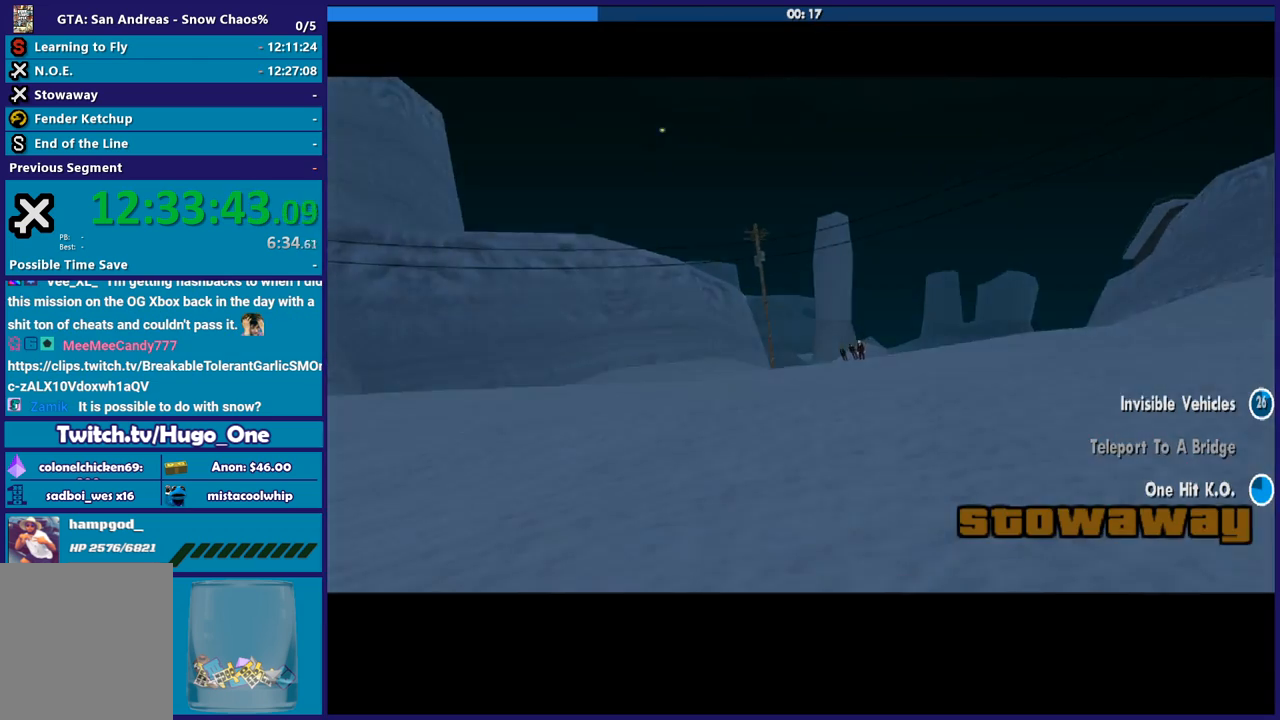
{"buttons": ["A"], "left_stick": "center", "right_stick": "center", "button_events": [[133, "A", "up"], [200, "A", "down"], [333, "A", "up"], [400, "A", "down"]]}
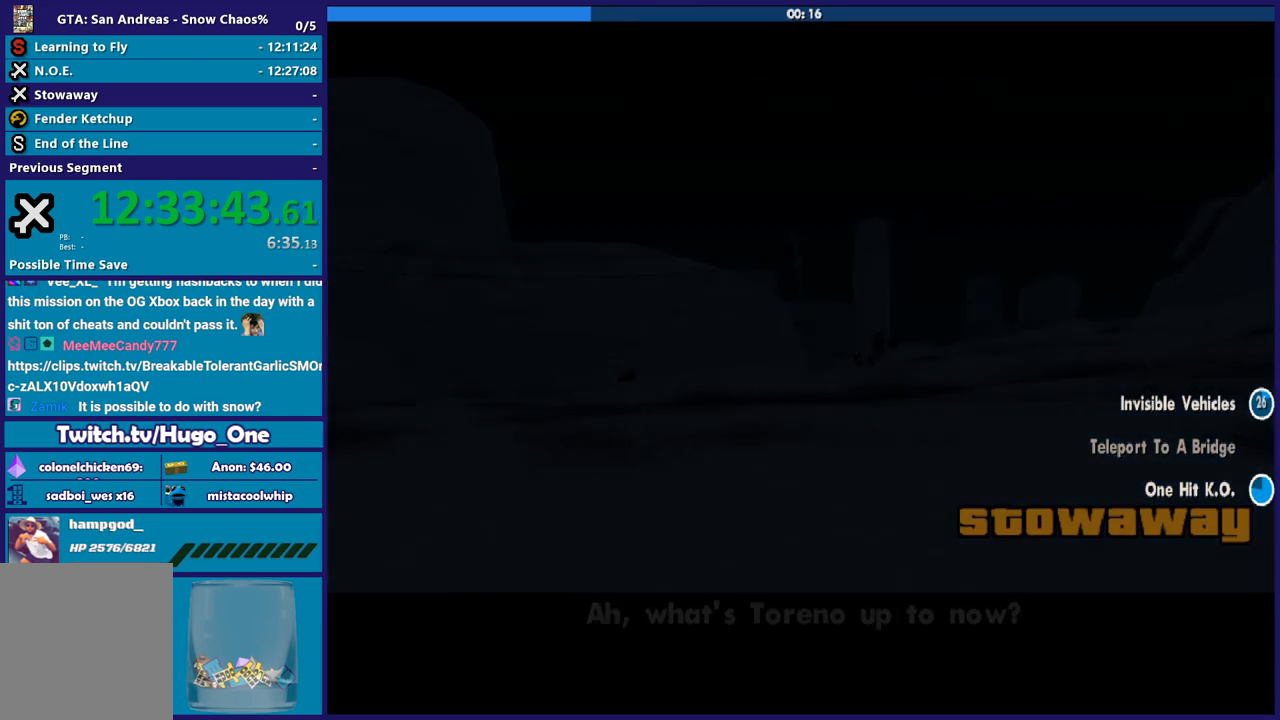
{"buttons": ["R2"], "left_stick": "center", "right_stick": "center", "button_events": [[34, "A", "up"], [134, "A", "down"], [267, "A", "up"], [367, "R2", "down"]]}
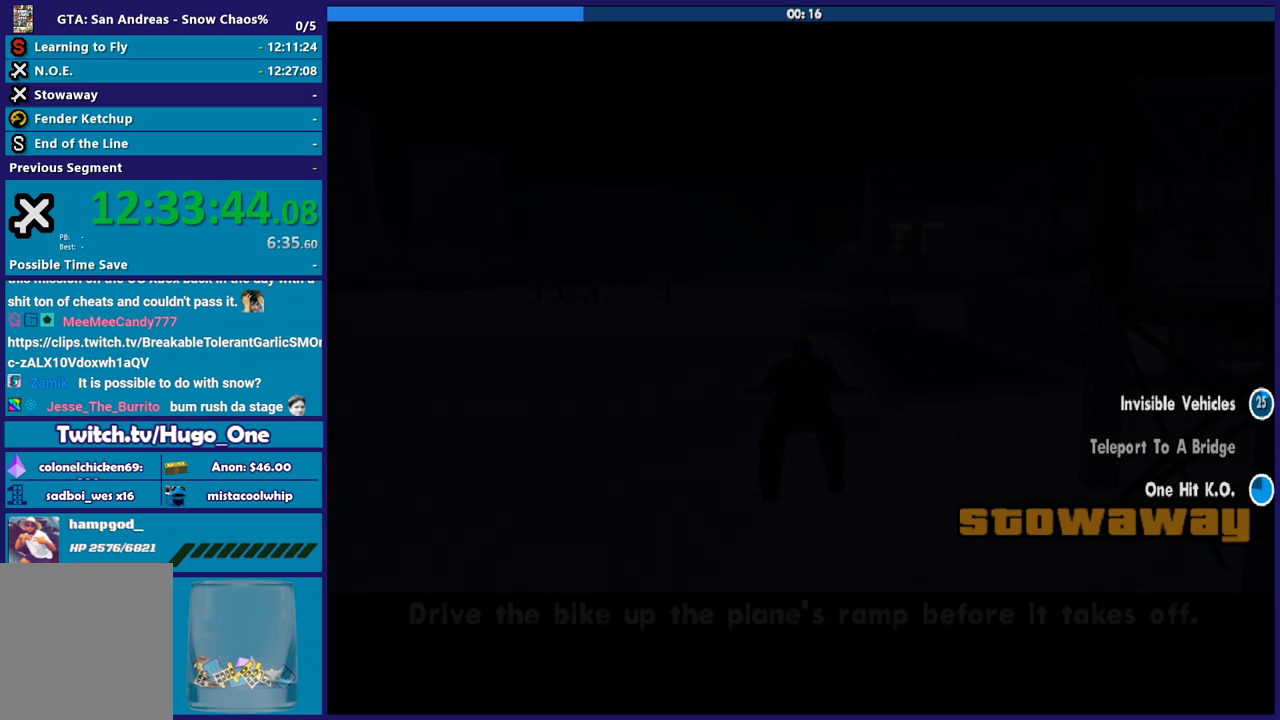
{"buttons": ["R2"], "left_stick": "center", "right_stick": "center", "button_events": []}
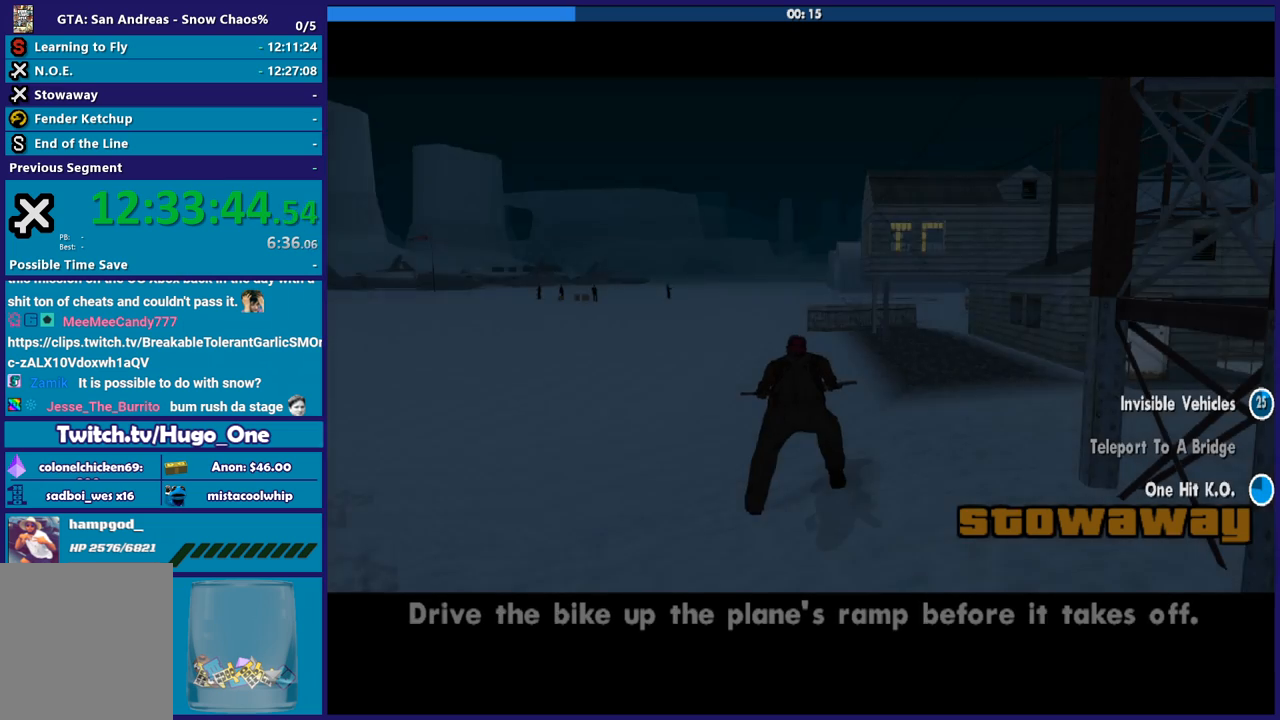
{"buttons": ["R2"], "left_stick": "center", "right_stick": "center", "button_events": []}
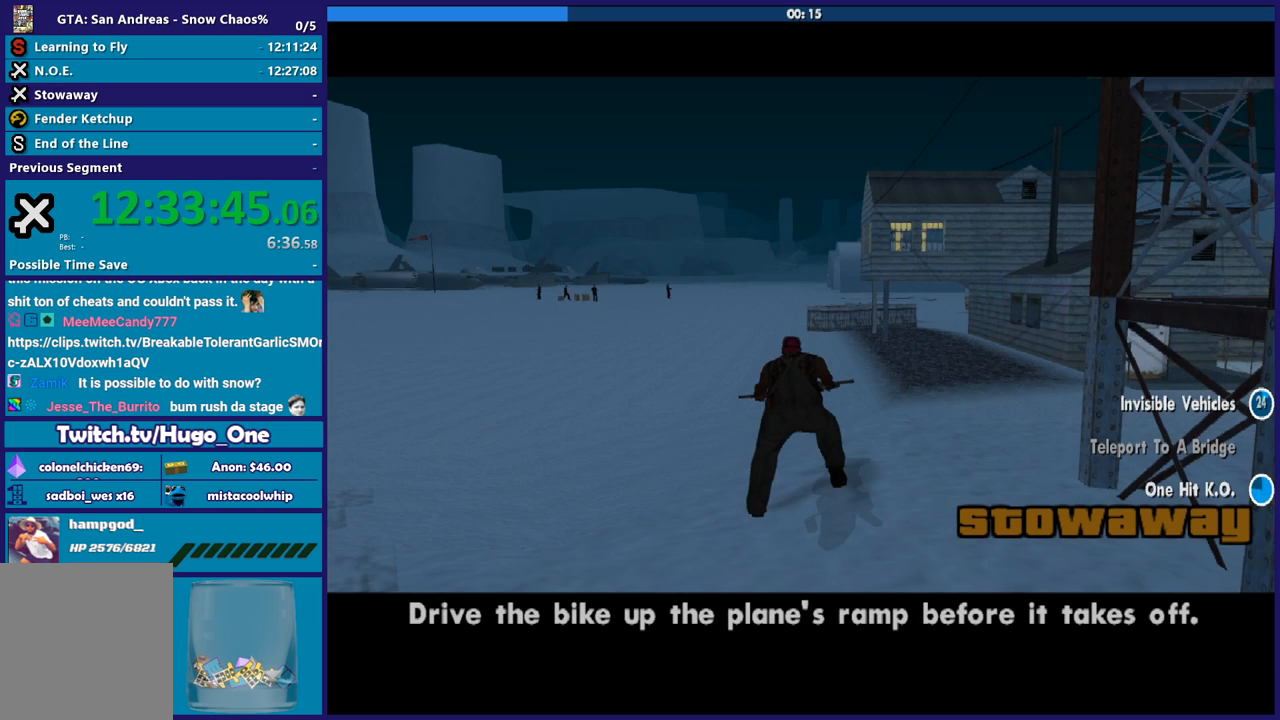
{"buttons": ["R2"], "left_stick": "up", "right_stick": "center", "button_events": []}
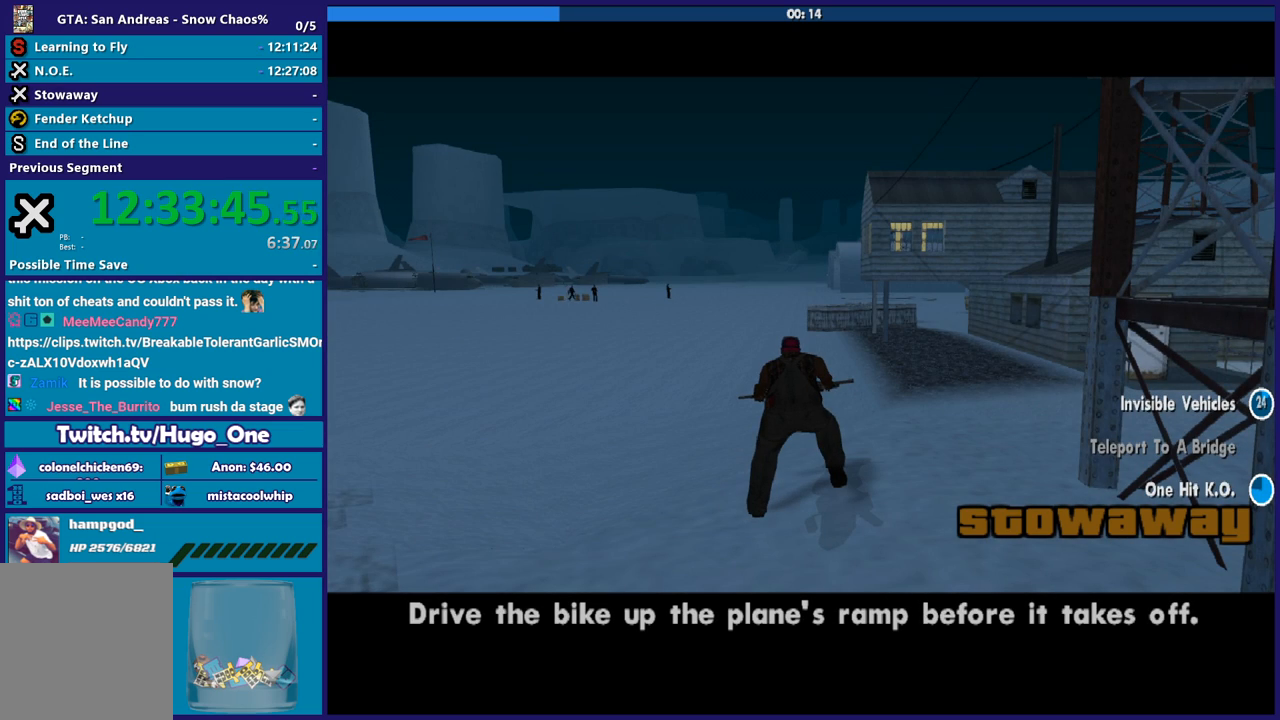
{"buttons": ["R2"], "left_stick": "up", "right_stick": "down", "button_events": []}
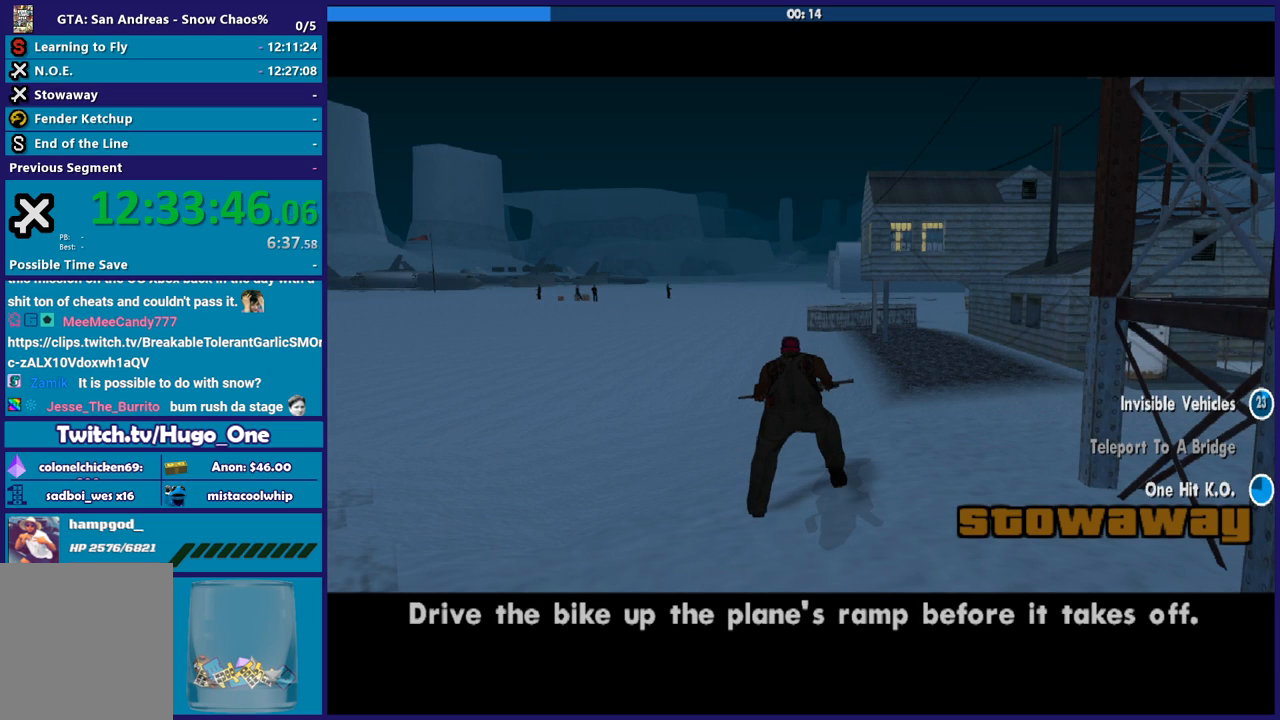
{"buttons": ["R2"], "left_stick": "up", "right_stick": "down", "button_events": []}
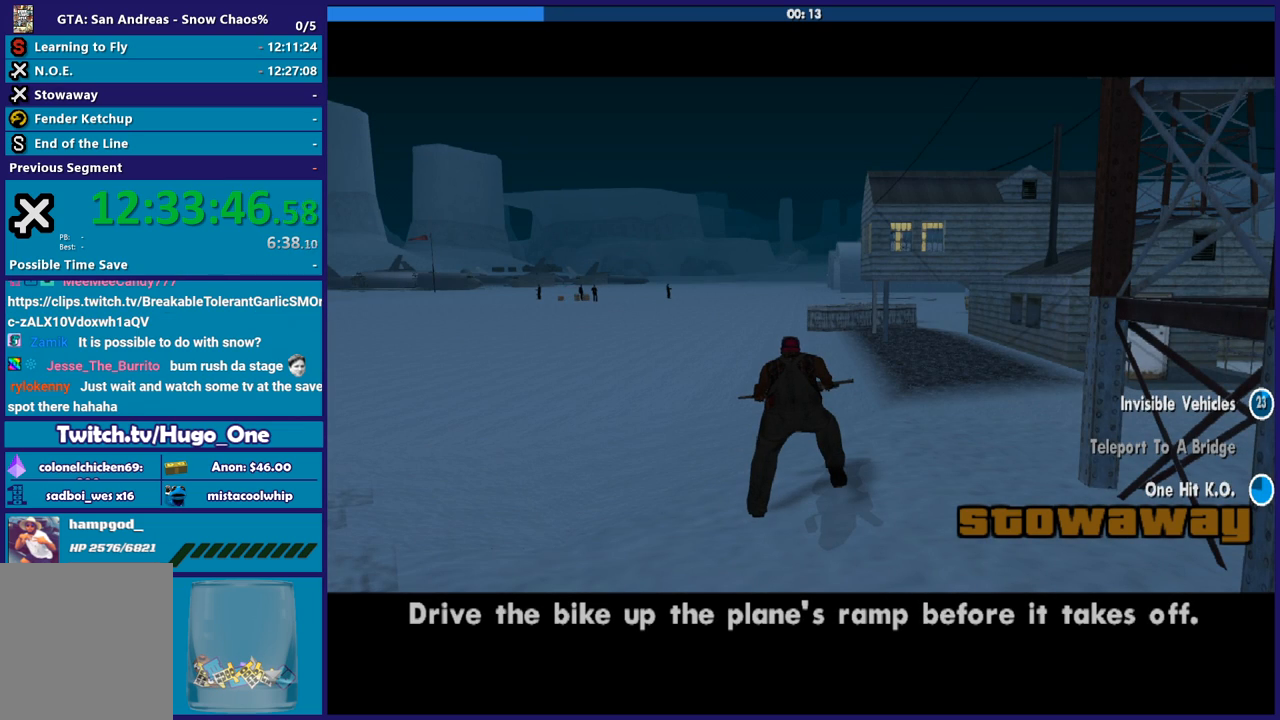
{"buttons": ["R2"], "left_stick": "up", "right_stick": "down", "button_events": []}
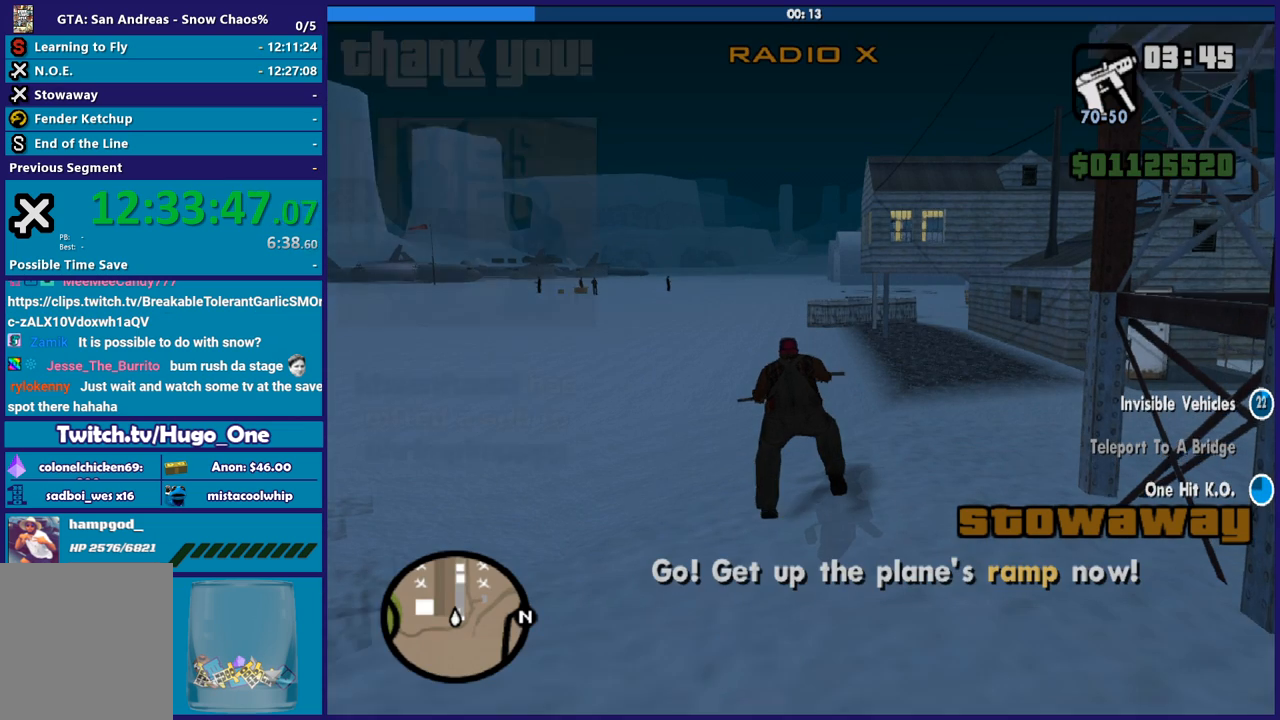
{"buttons": ["R2"], "left_stick": "up", "right_stick": "down", "button_events": []}
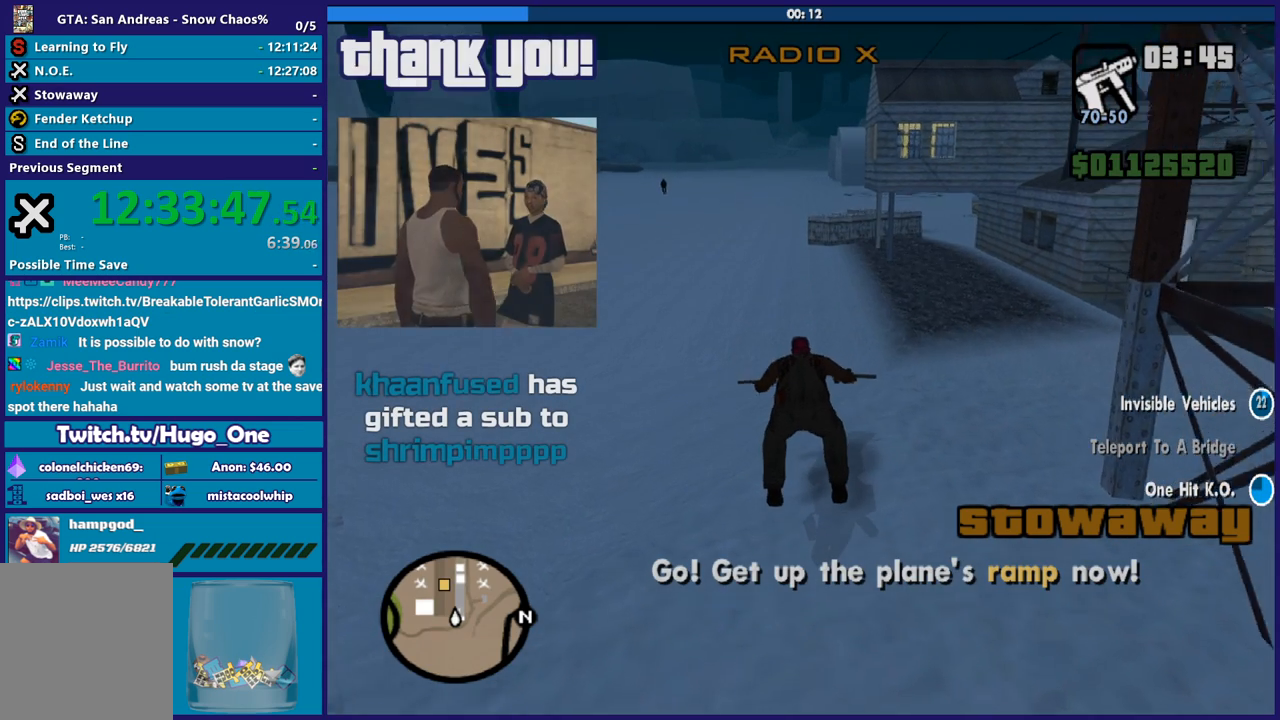
{"buttons": ["R2"], "left_stick": "up", "right_stick": "center", "button_events": []}
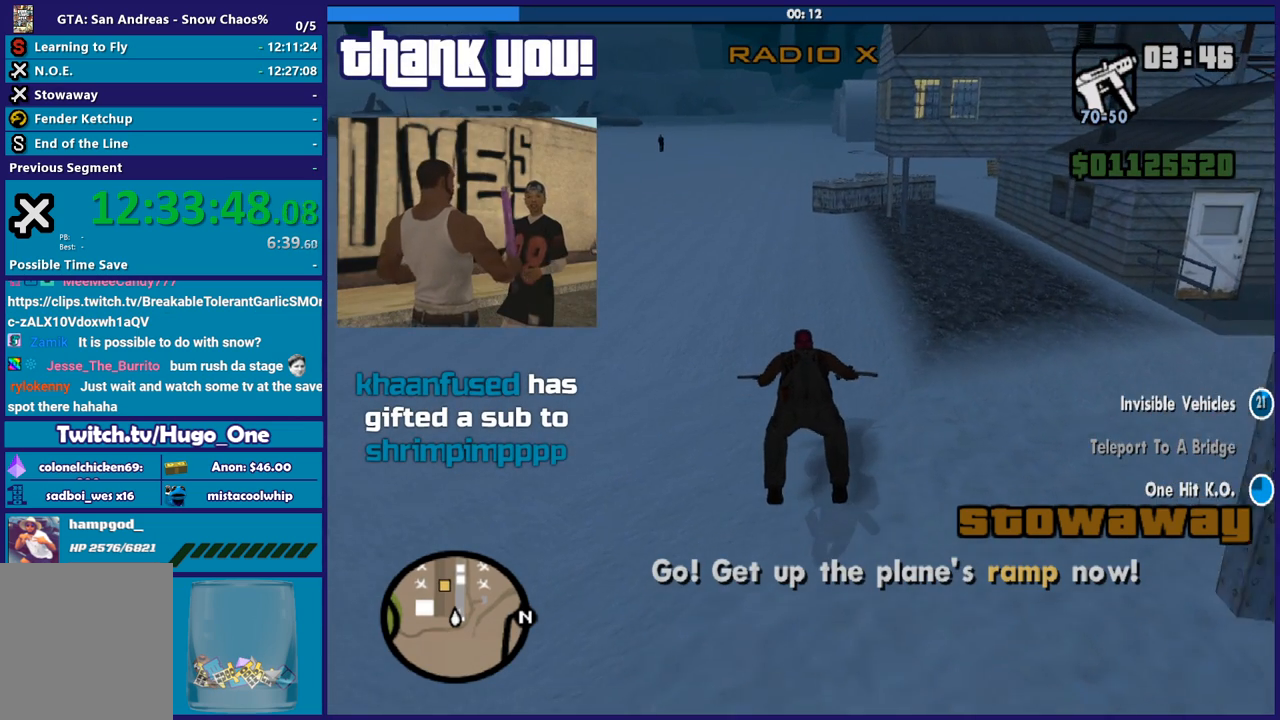
{"buttons": ["R2"], "left_stick": "up-left", "right_stick": "center", "button_events": []}
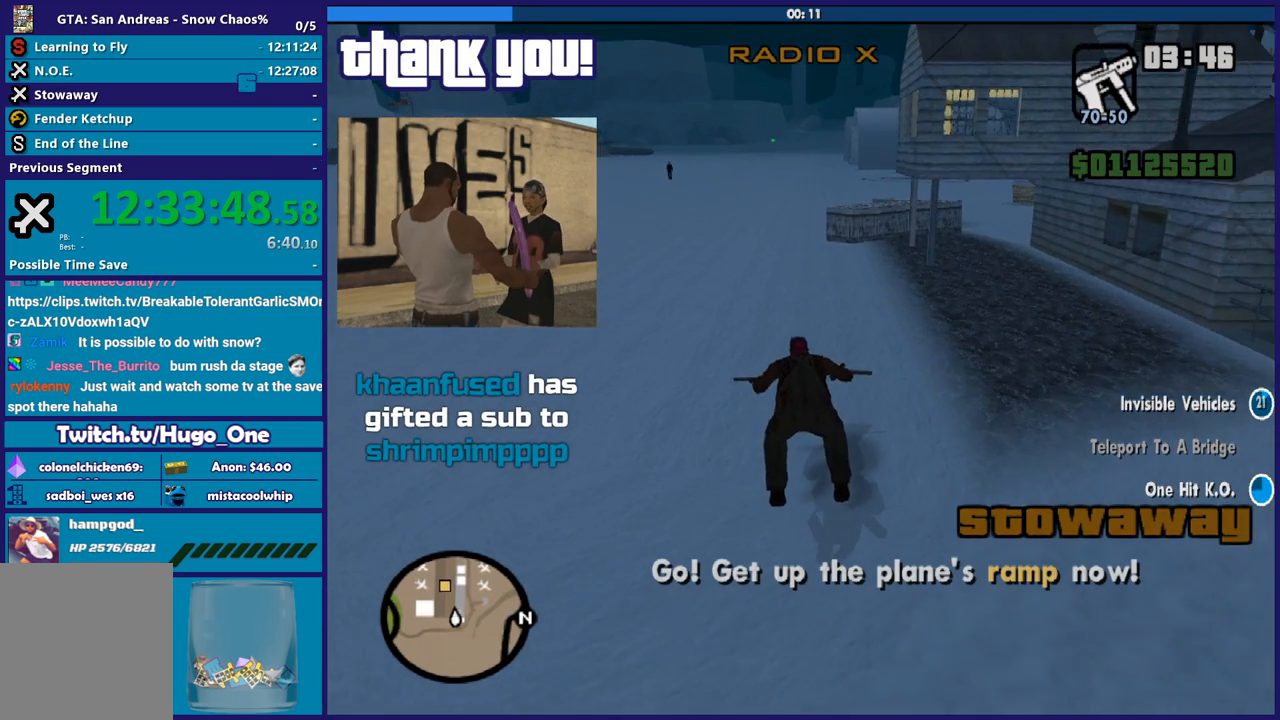
{"buttons": ["R2"], "left_stick": "up", "right_stick": "center", "button_events": []}
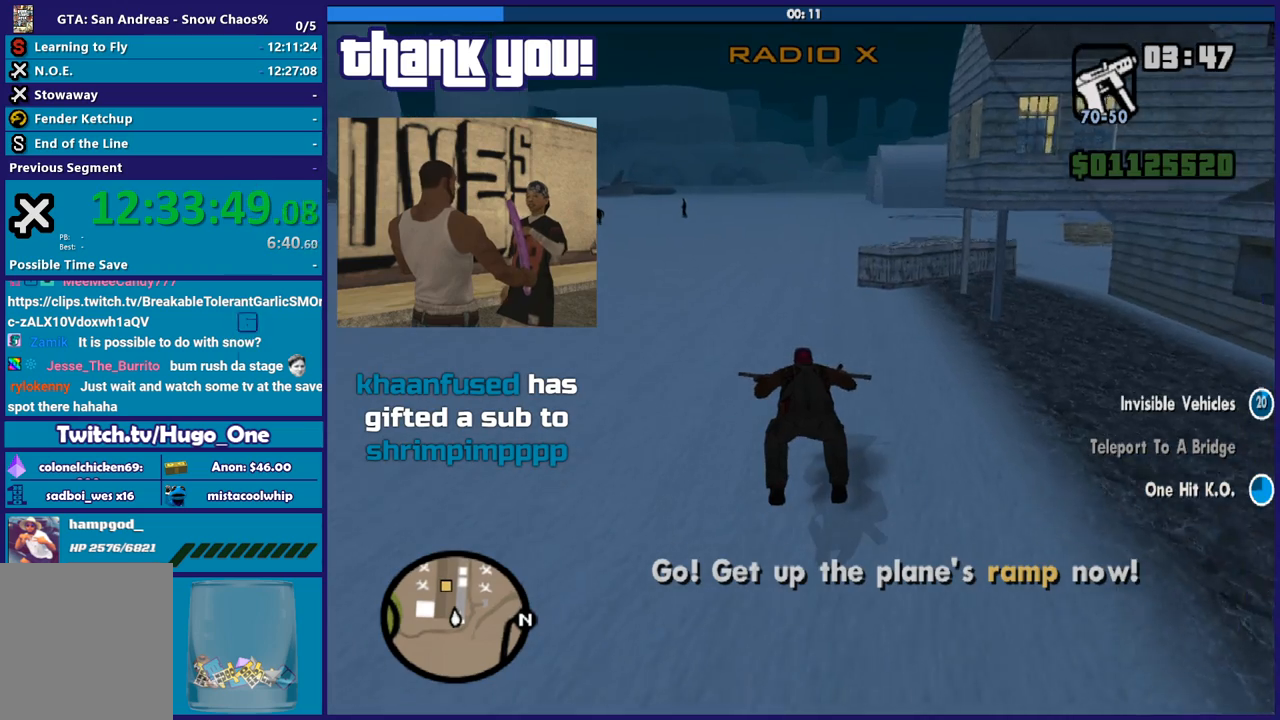
{"buttons": ["R2"], "left_stick": "up", "right_stick": "center", "button_events": []}
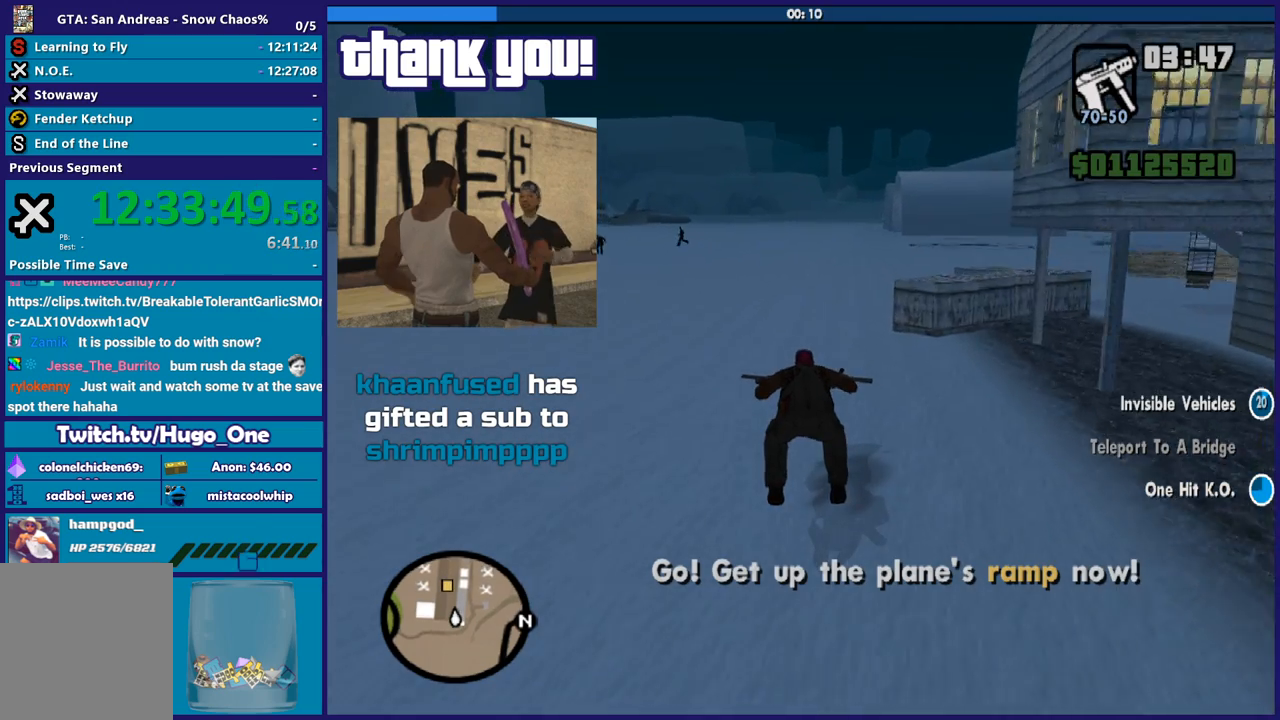
{"buttons": ["R2"], "left_stick": "up", "right_stick": "center", "button_events": []}
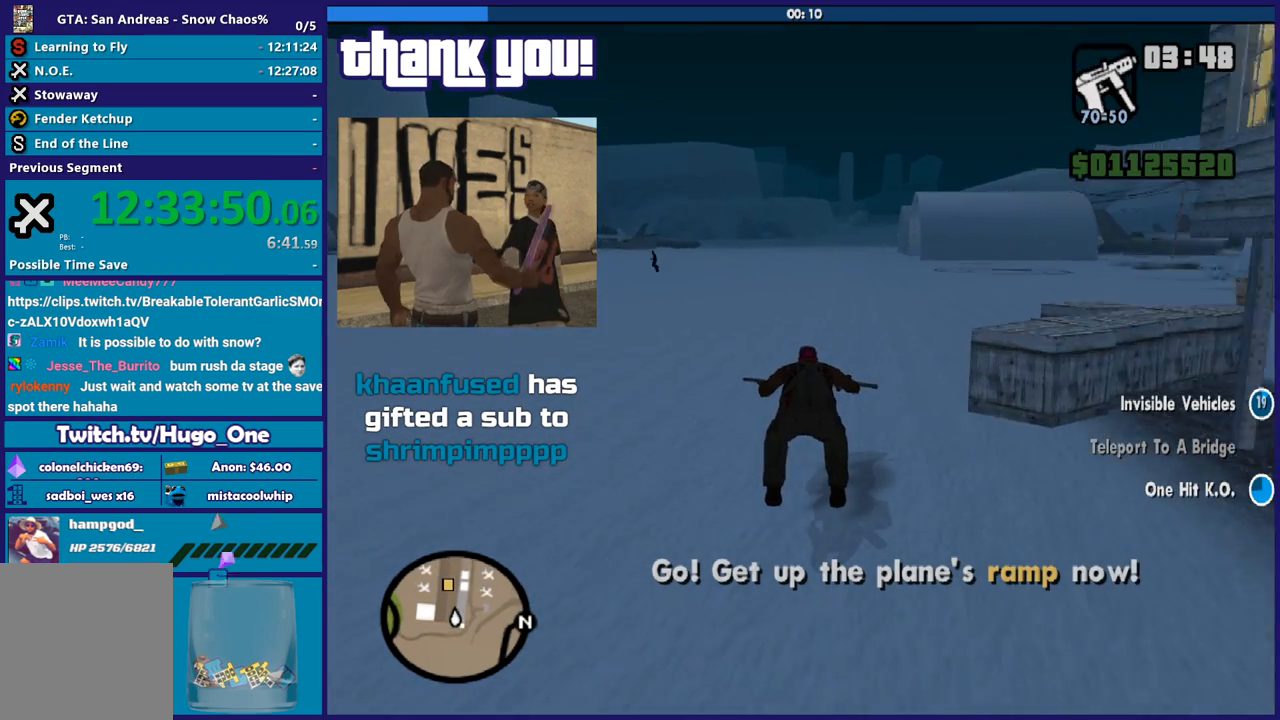
{"buttons": ["R2"], "left_stick": "up", "right_stick": "center", "button_events": []}
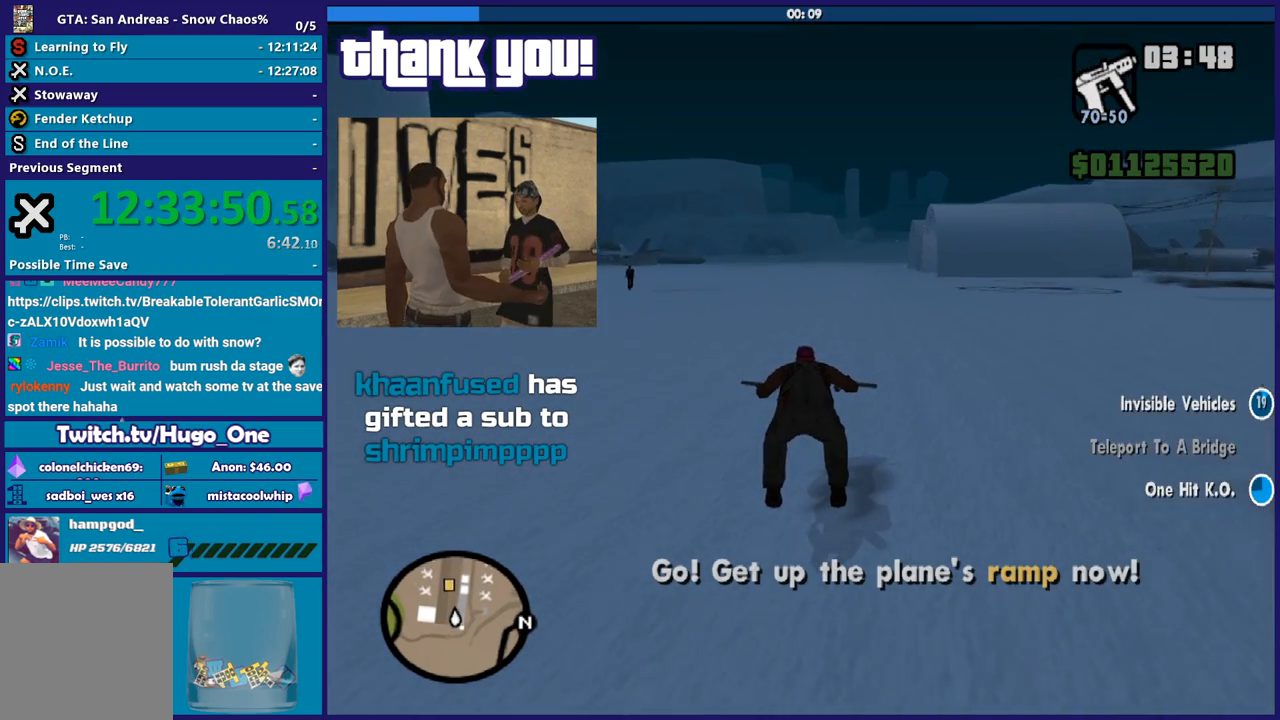
{"buttons": ["R2"], "left_stick": "up", "right_stick": "center", "button_events": []}
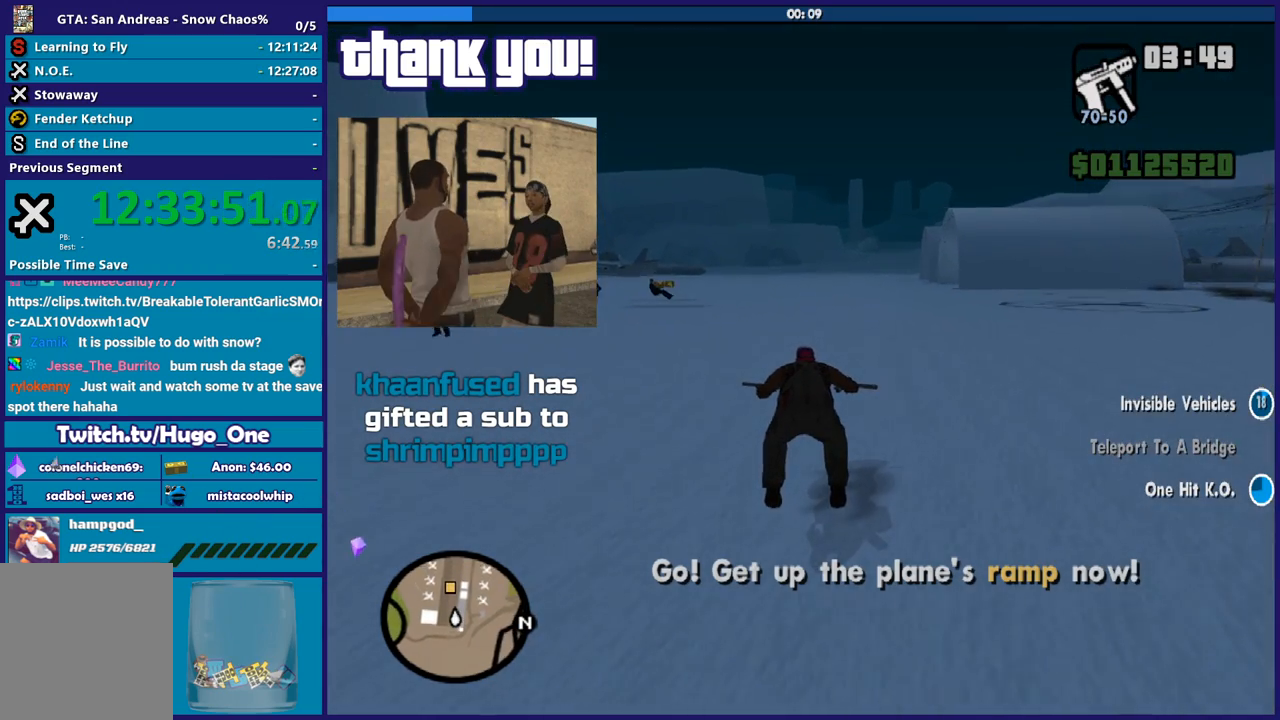
{"buttons": ["R2"], "left_stick": "up", "right_stick": "center", "button_events": []}
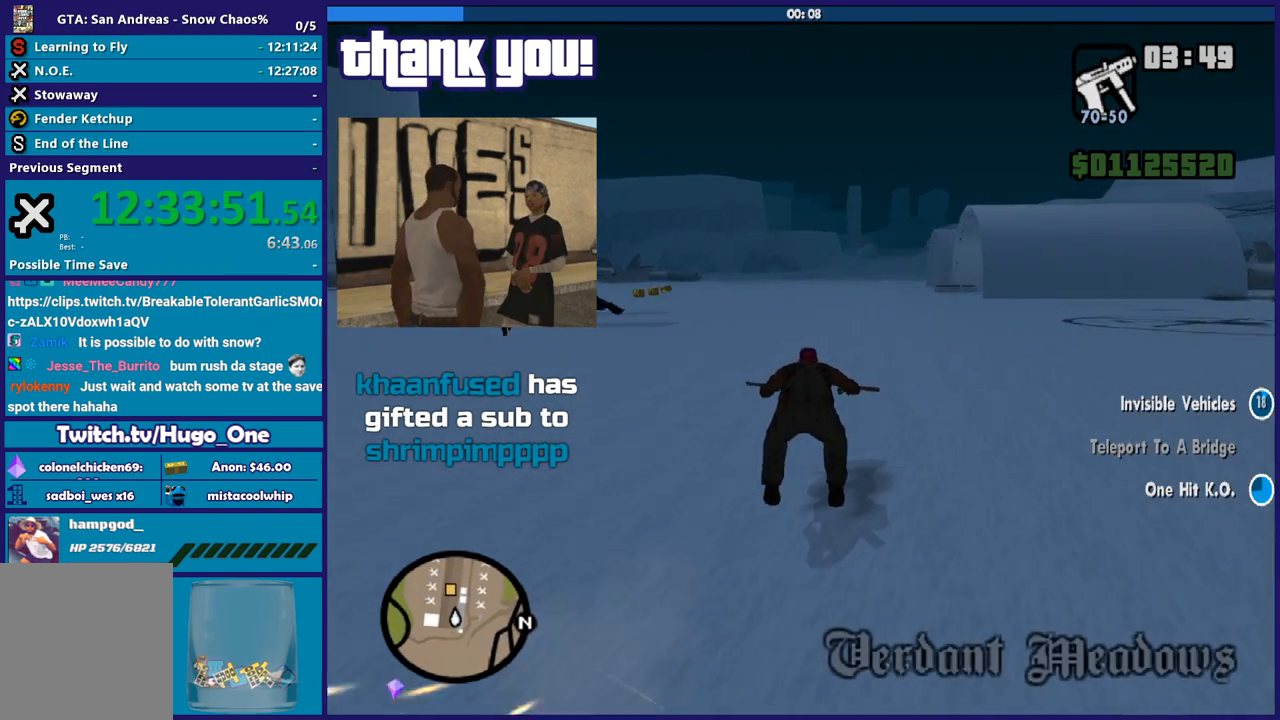
{"buttons": ["R2"], "left_stick": "up-left", "right_stick": "center", "button_events": []}